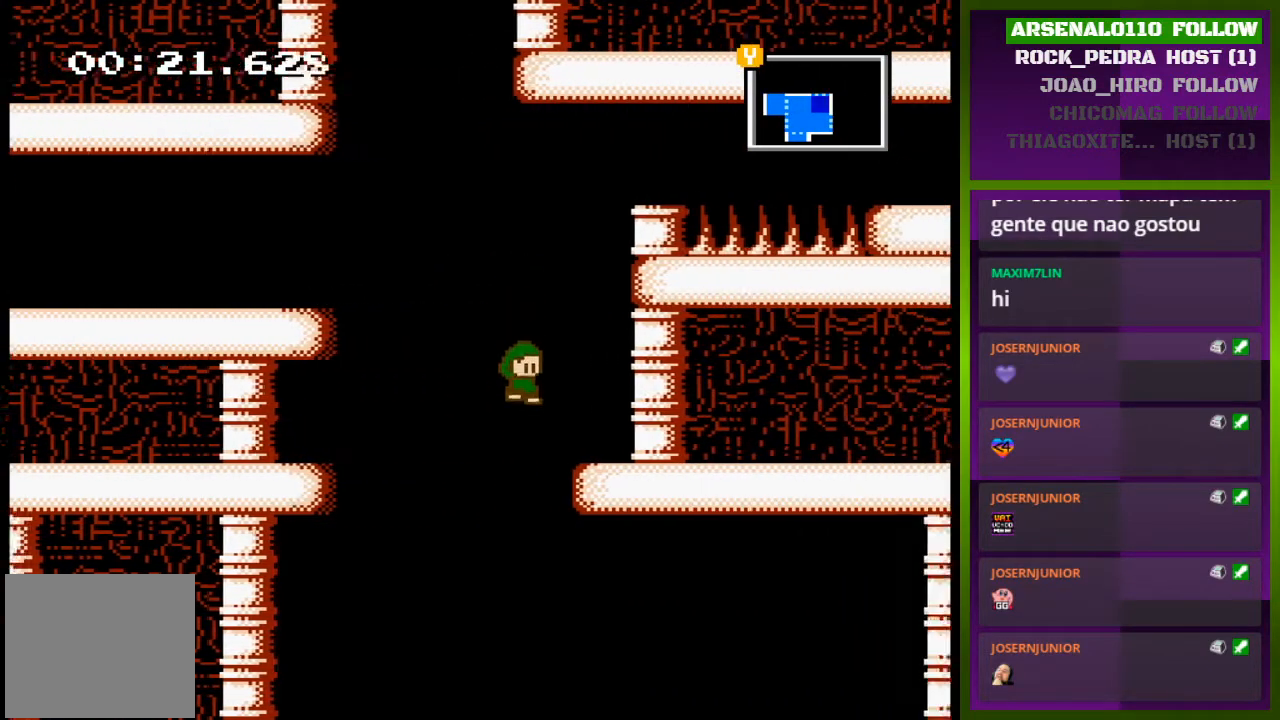
Gameplay with a controller (PlayStation layout); each line is a JSON object with the inputs held at the frame after it. "events" lists button and stick changes between this image and that frame as [ms after this image, input, new state], when the widget could be followed in between. Not read: left_stick right_stick.
{"buttons": ["CROSS", "DPAD_RIGHT"], "events": [[467, "CROSS", "down"]]}
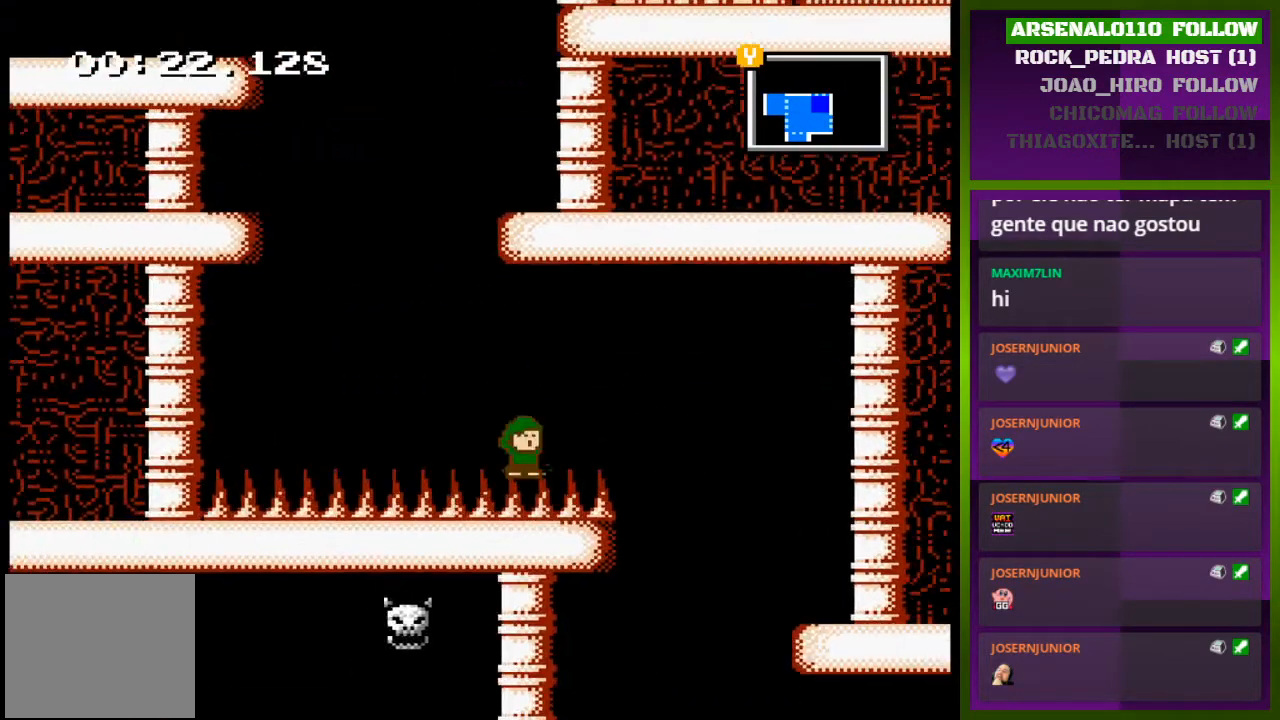
{"buttons": ["DPAD_RIGHT"], "events": [[167, "CROSS", "up"], [200, "DPAD_RIGHT", "up"], [500, "DPAD_RIGHT", "down"]]}
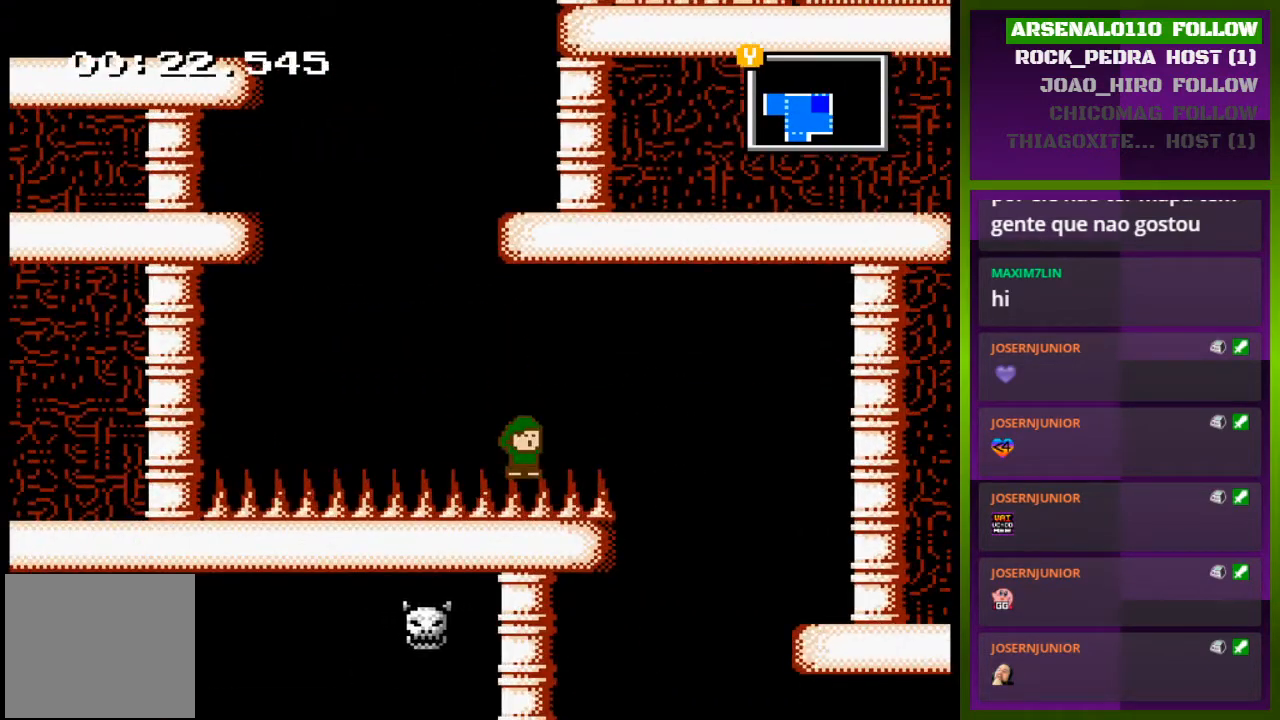
{"buttons": ["DPAD_RIGHT"], "events": []}
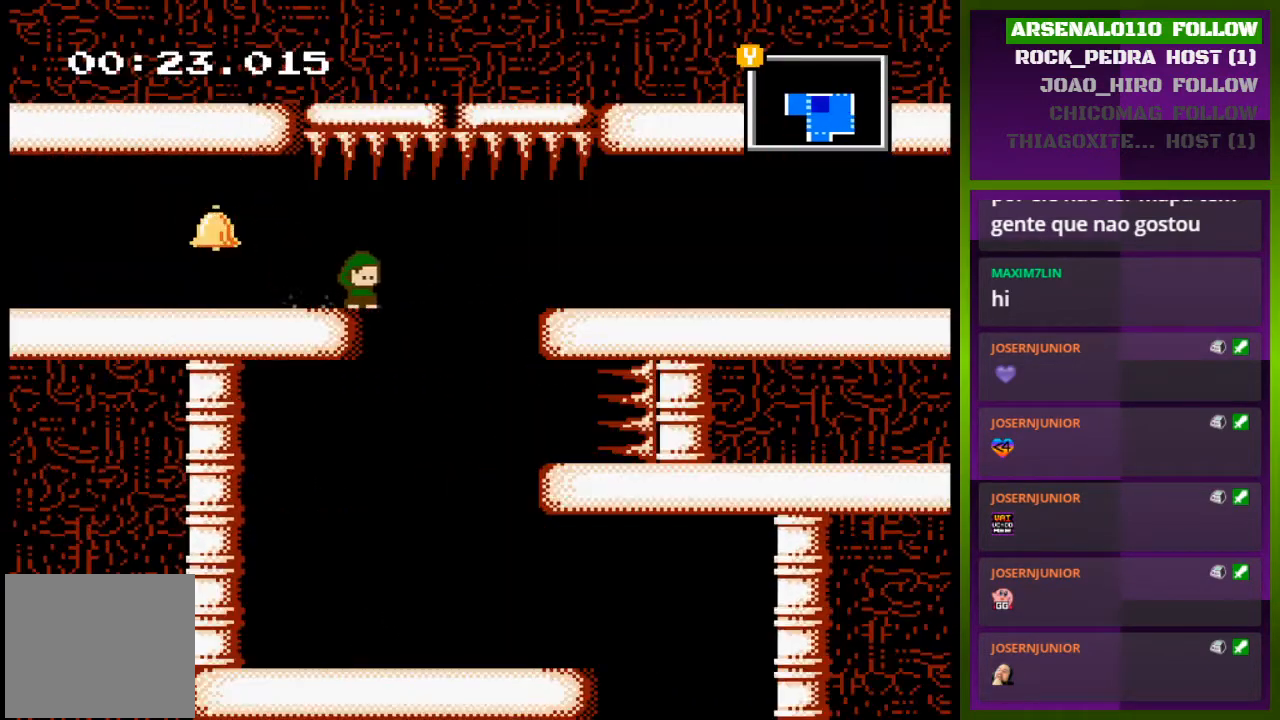
{"buttons": ["DPAD_RIGHT"], "events": [[267, "CROSS", "down"], [400, "CROSS", "up"]]}
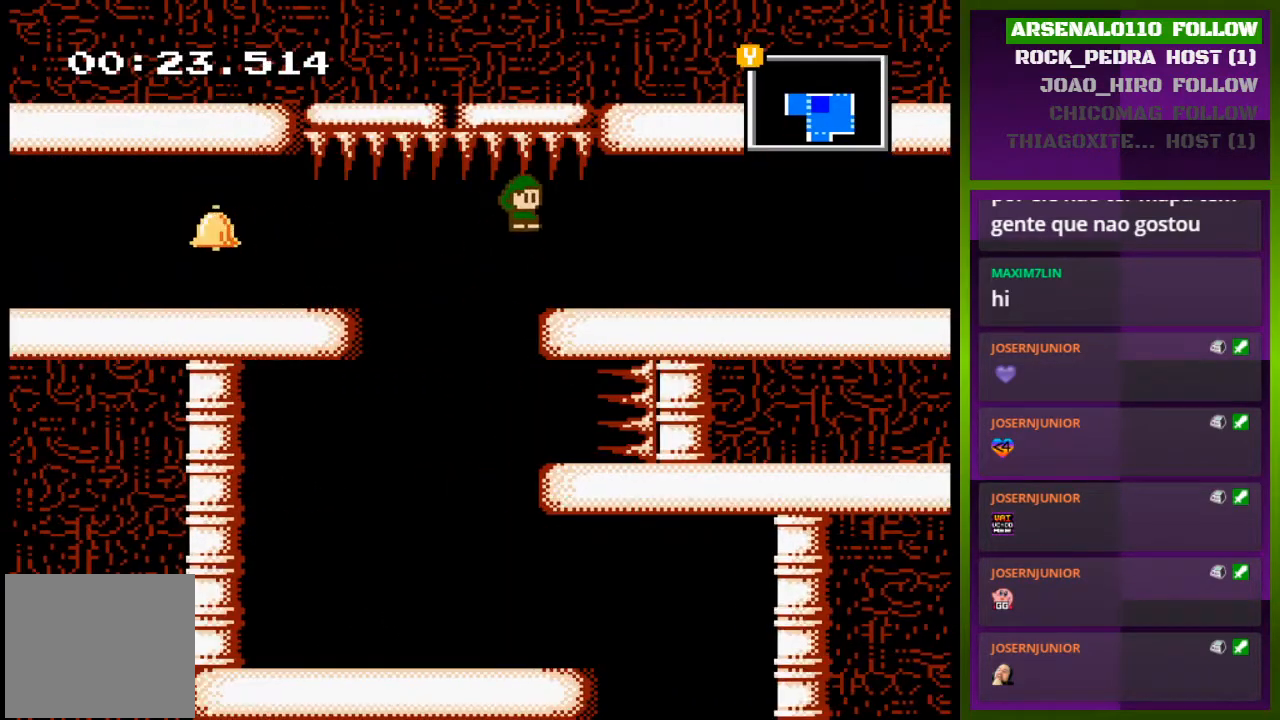
{"buttons": ["DPAD_RIGHT"], "events": []}
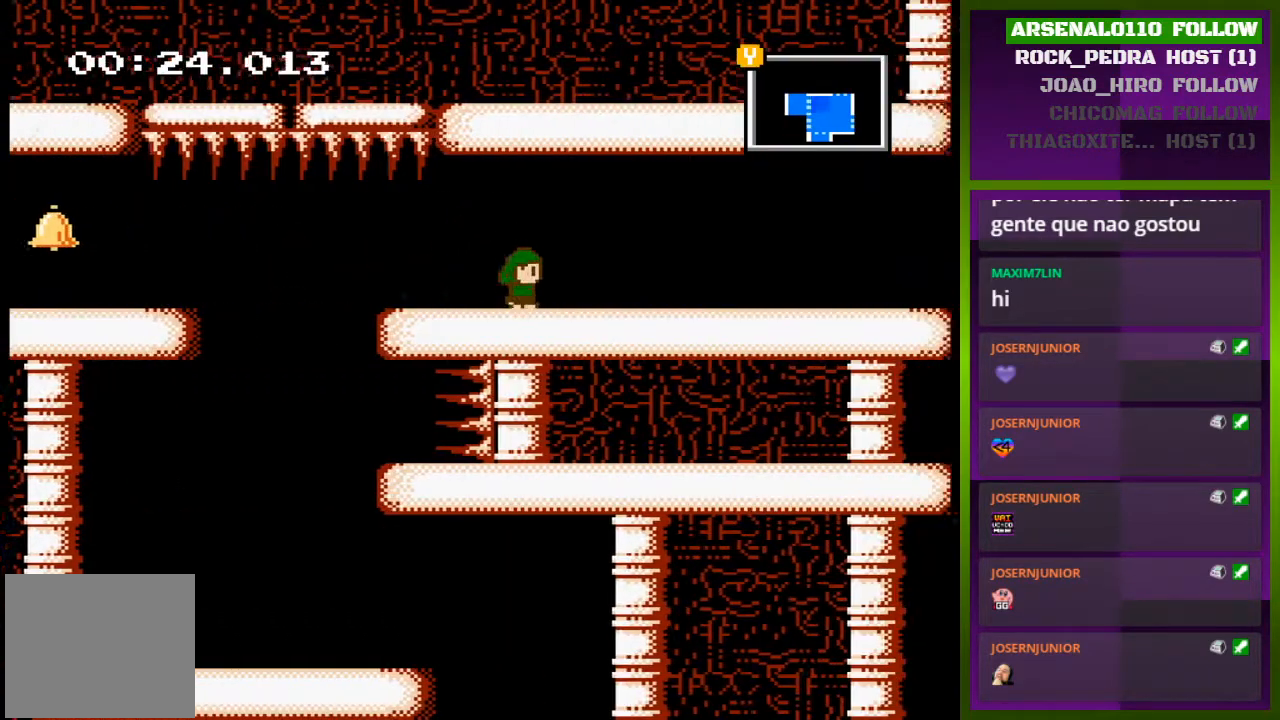
{"buttons": ["DPAD_RIGHT"], "events": []}
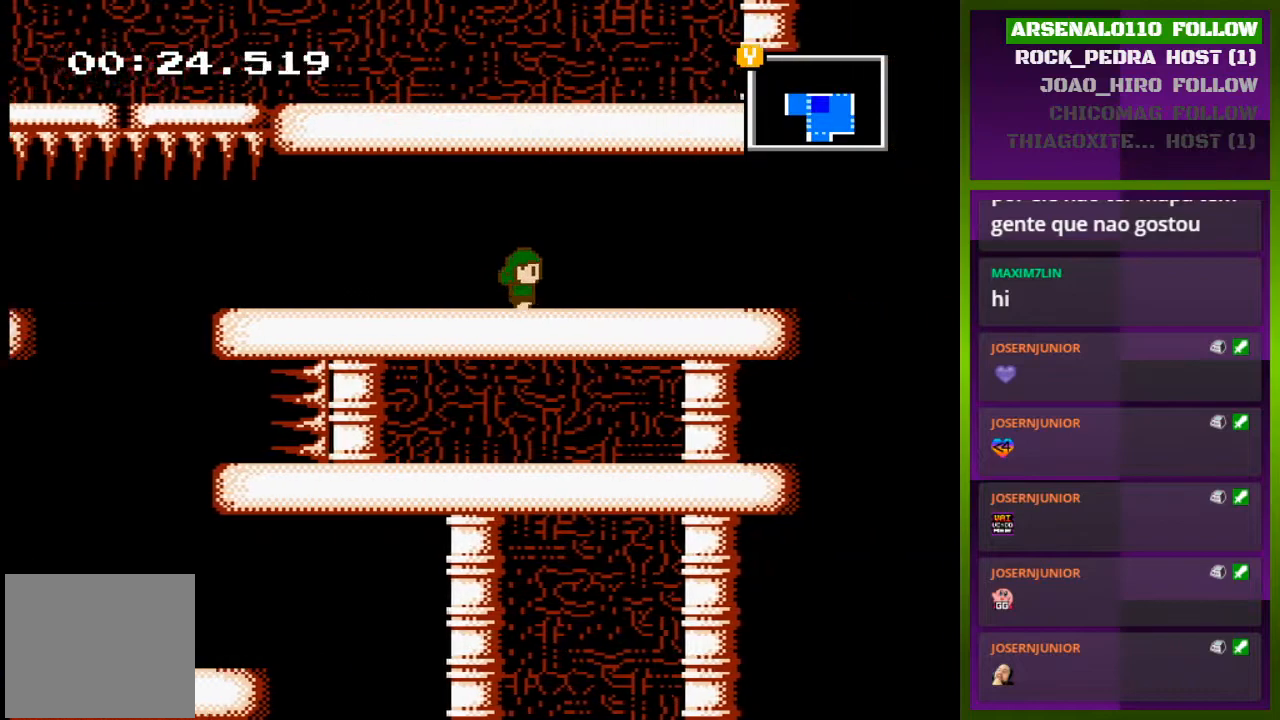
{"buttons": ["DPAD_RIGHT"], "events": []}
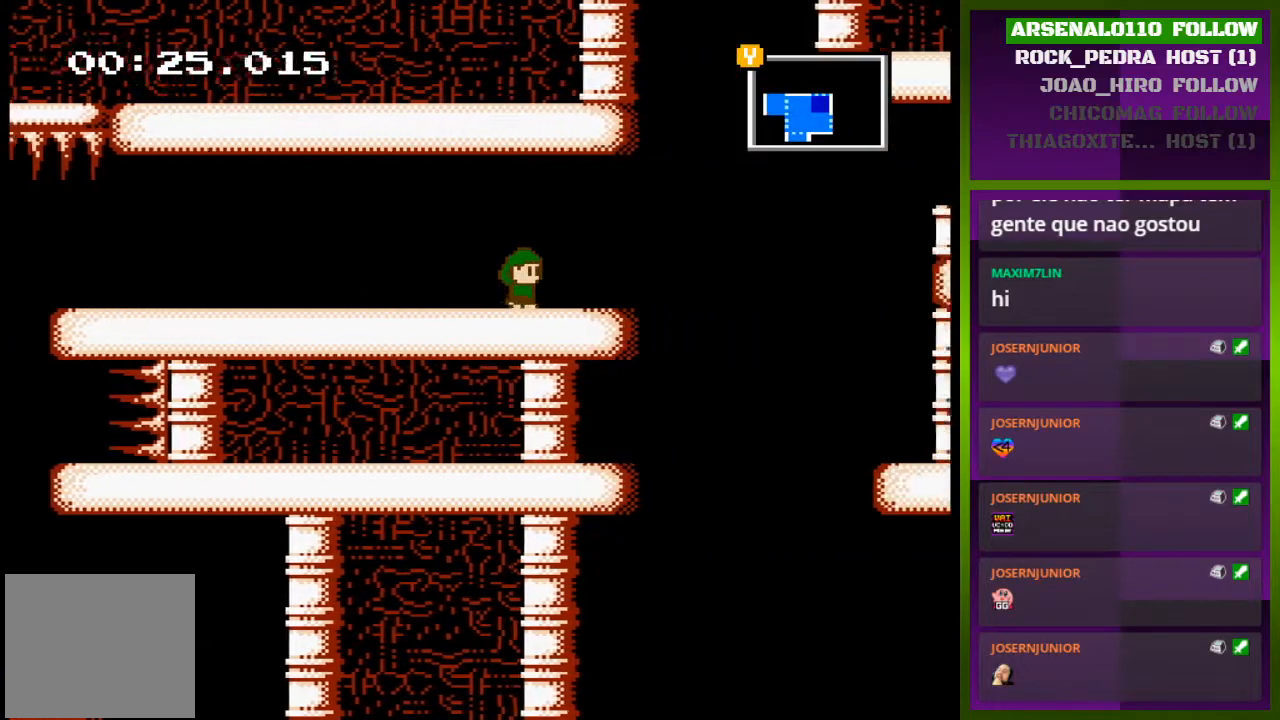
{"buttons": ["DPAD_RIGHT"], "events": []}
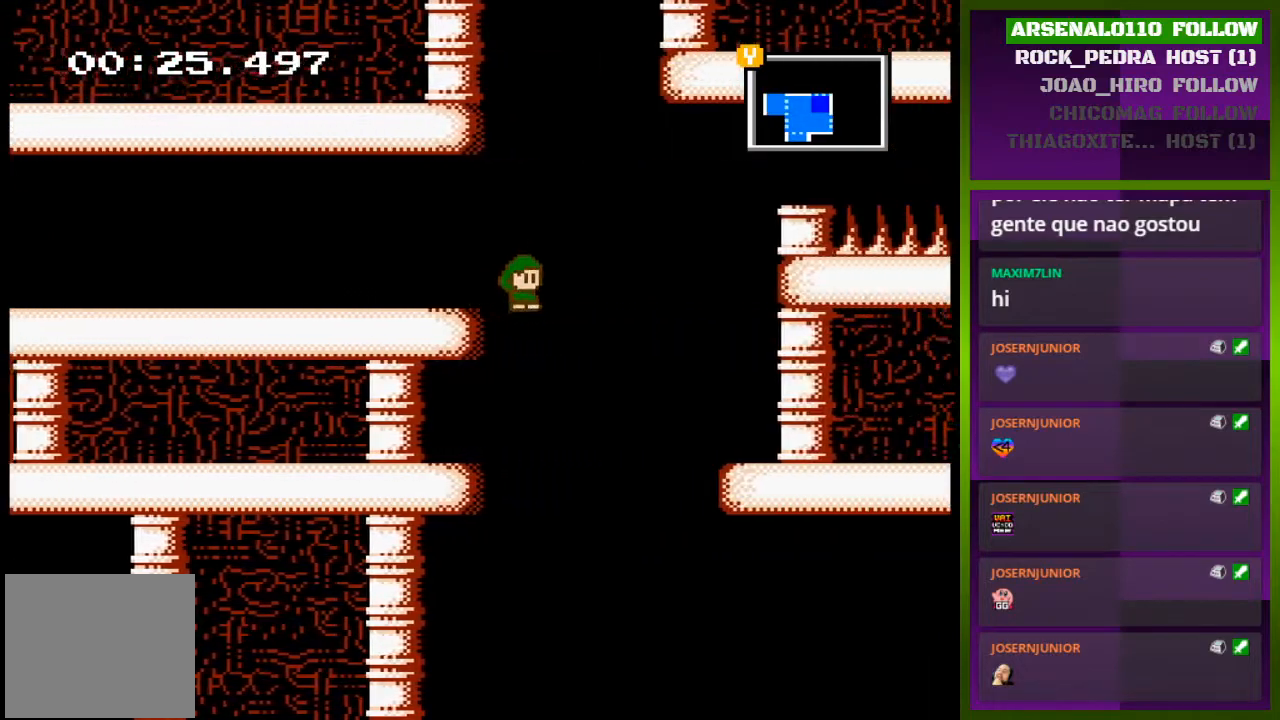
{"buttons": ["DPAD_RIGHT"], "events": [[300, "CROSS", "down"], [400, "CROSS", "up"]]}
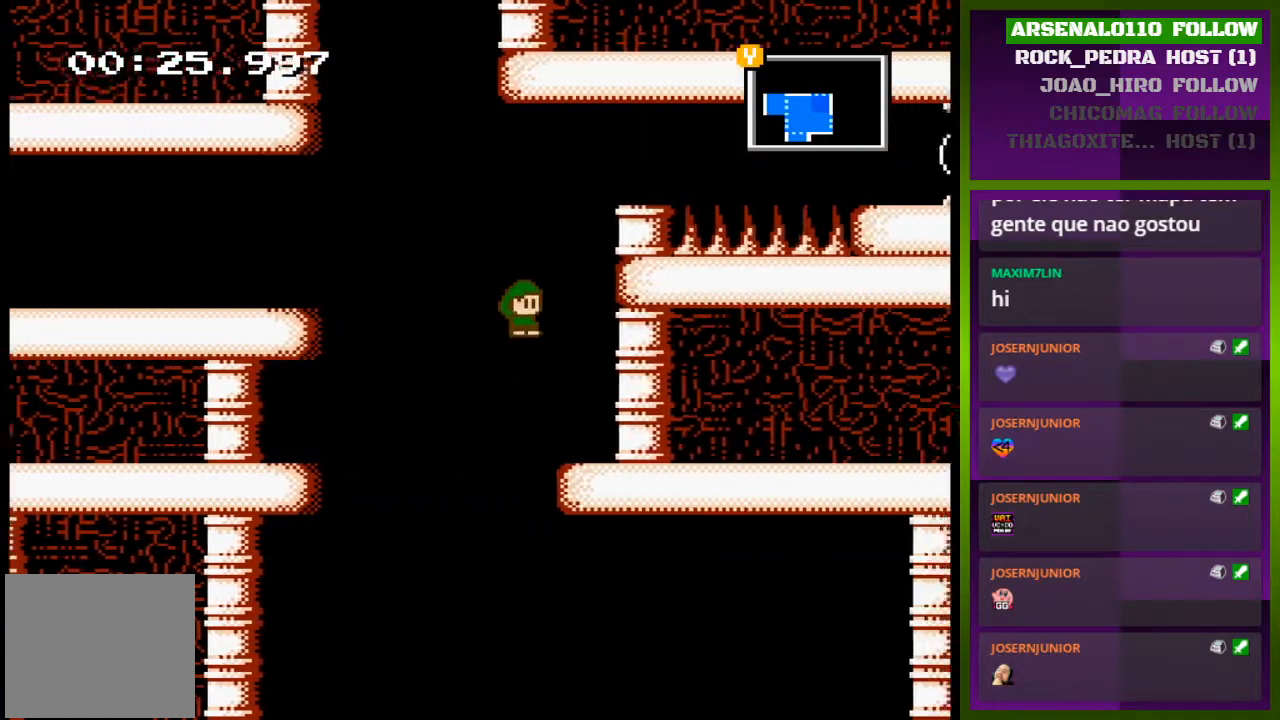
{"buttons": ["DPAD_LEFT"], "events": [[233, "DPAD_RIGHT", "up"], [300, "DPAD_LEFT", "down"]]}
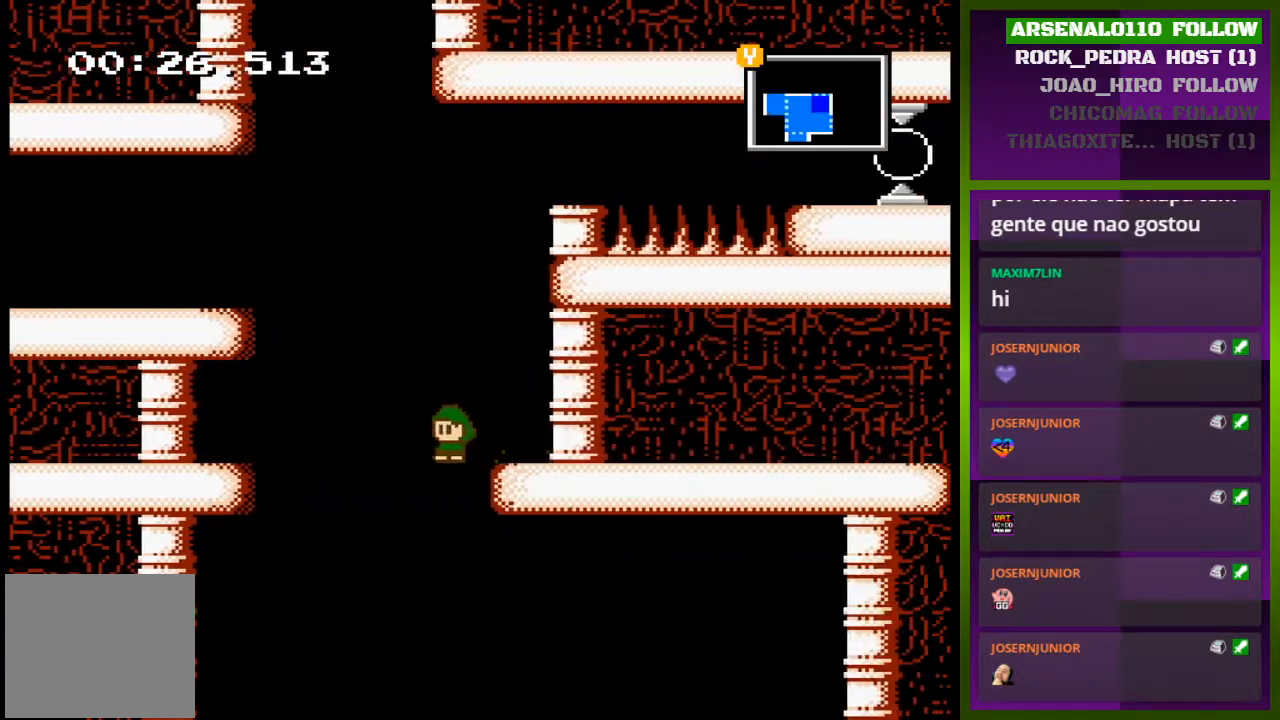
{"buttons": ["CROSS", "DPAD_RIGHT"], "events": [[67, "DPAD_LEFT", "up"], [133, "DPAD_RIGHT", "down"], [400, "CROSS", "down"]]}
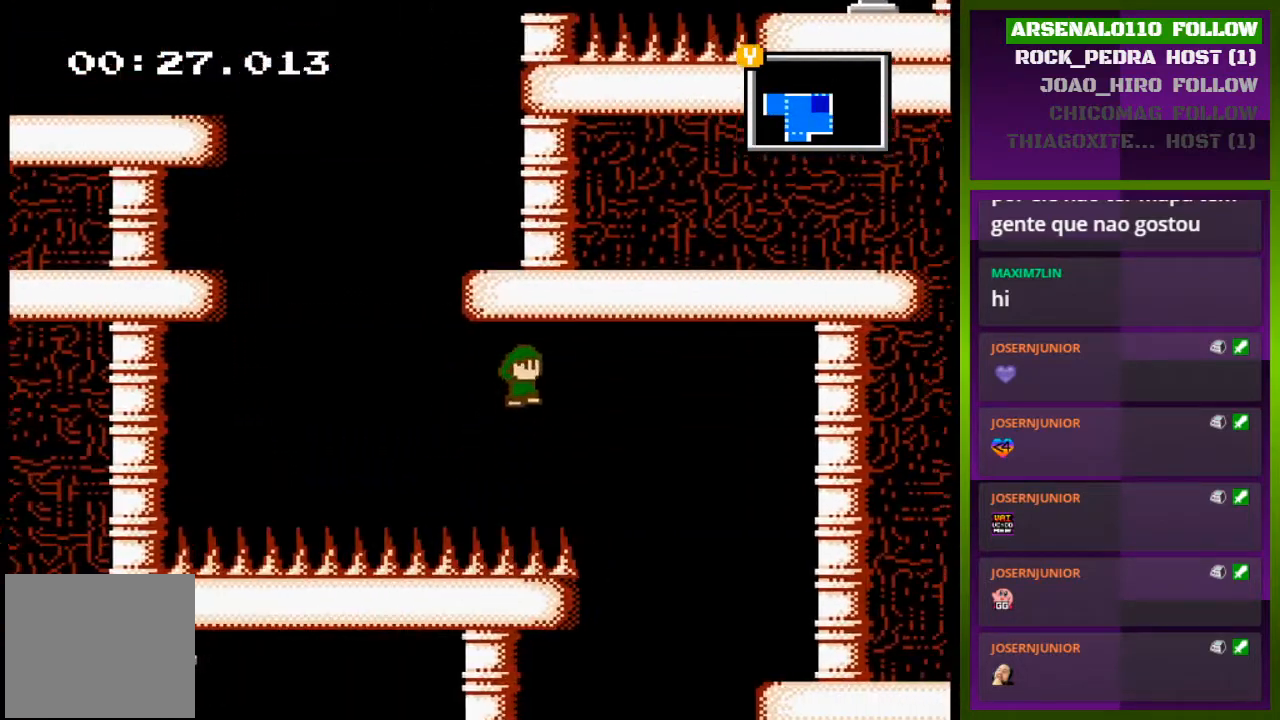
{"buttons": ["DPAD_RIGHT"], "events": [[133, "CROSS", "up"]]}
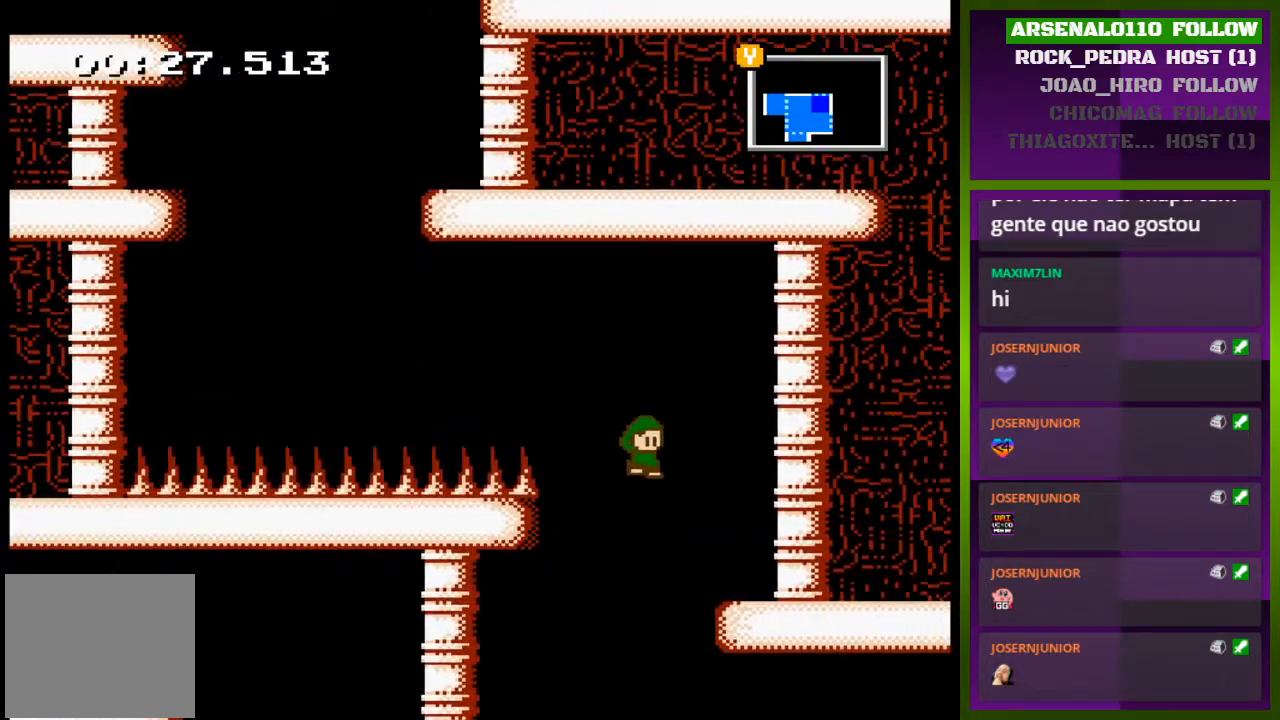
{"buttons": ["DPAD_RIGHT"], "events": []}
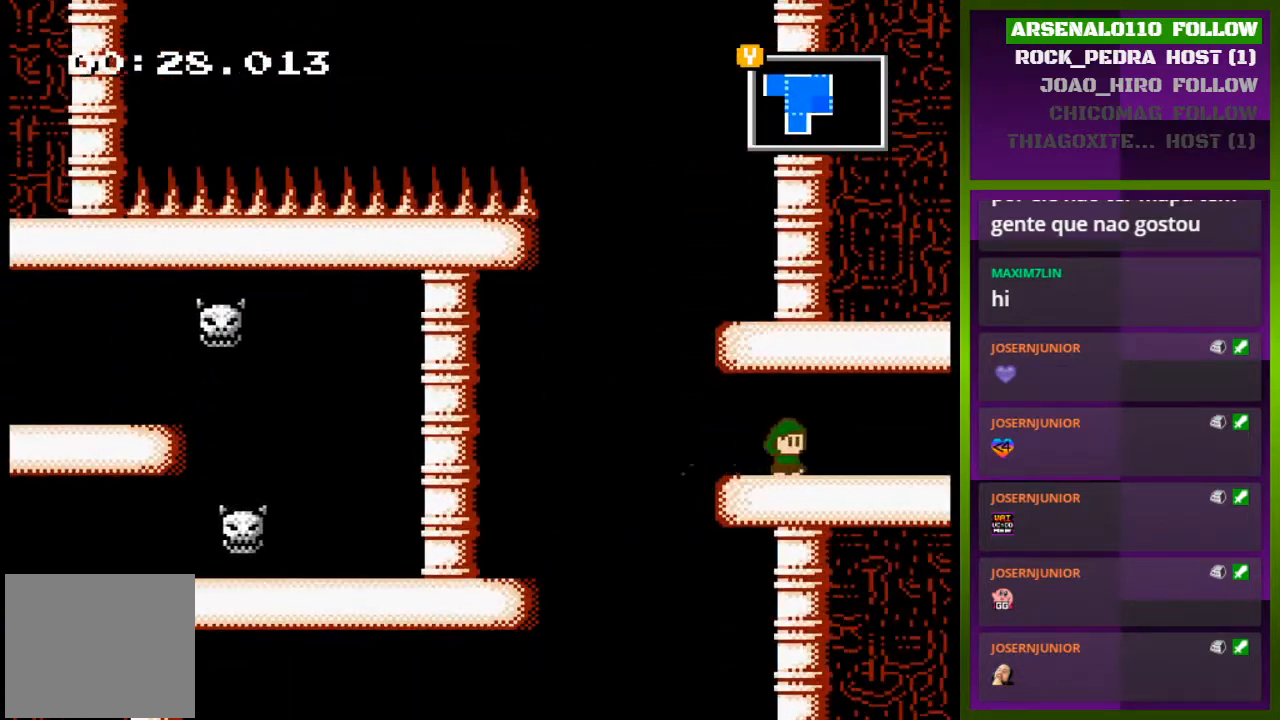
{"buttons": ["DPAD_RIGHT"], "events": []}
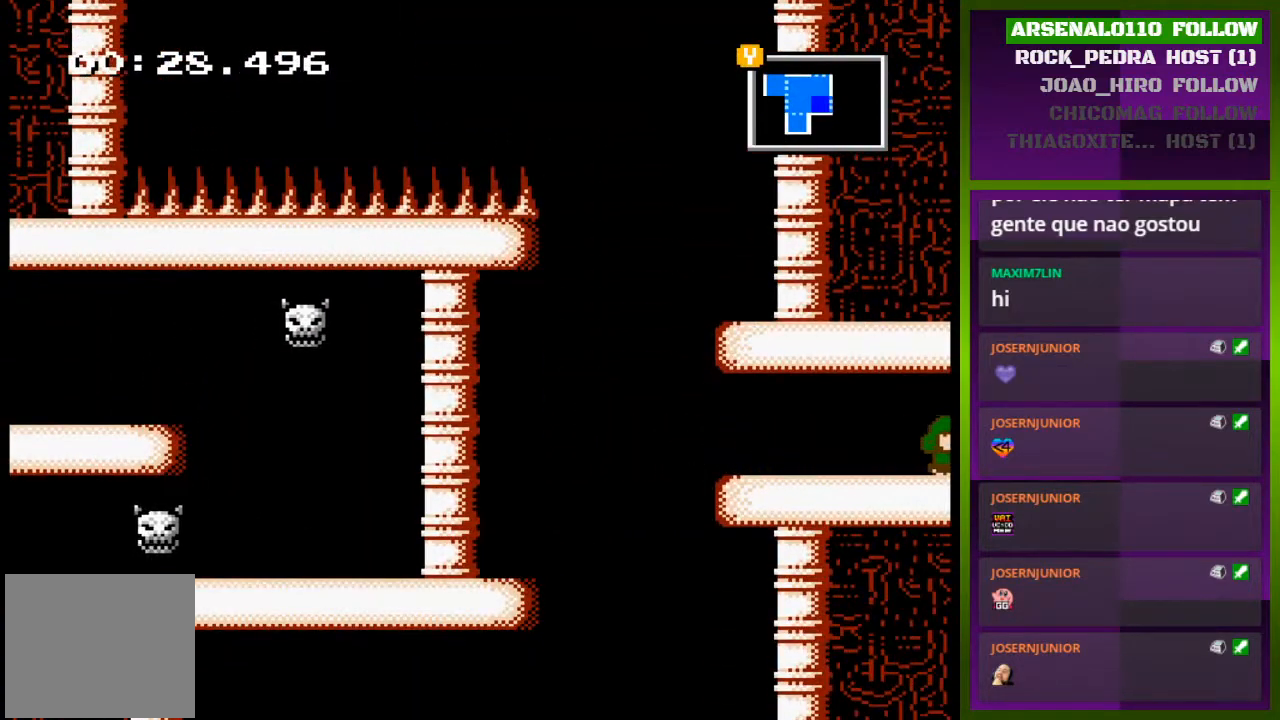
{"buttons": [], "events": [[367, "DPAD_RIGHT", "up"]]}
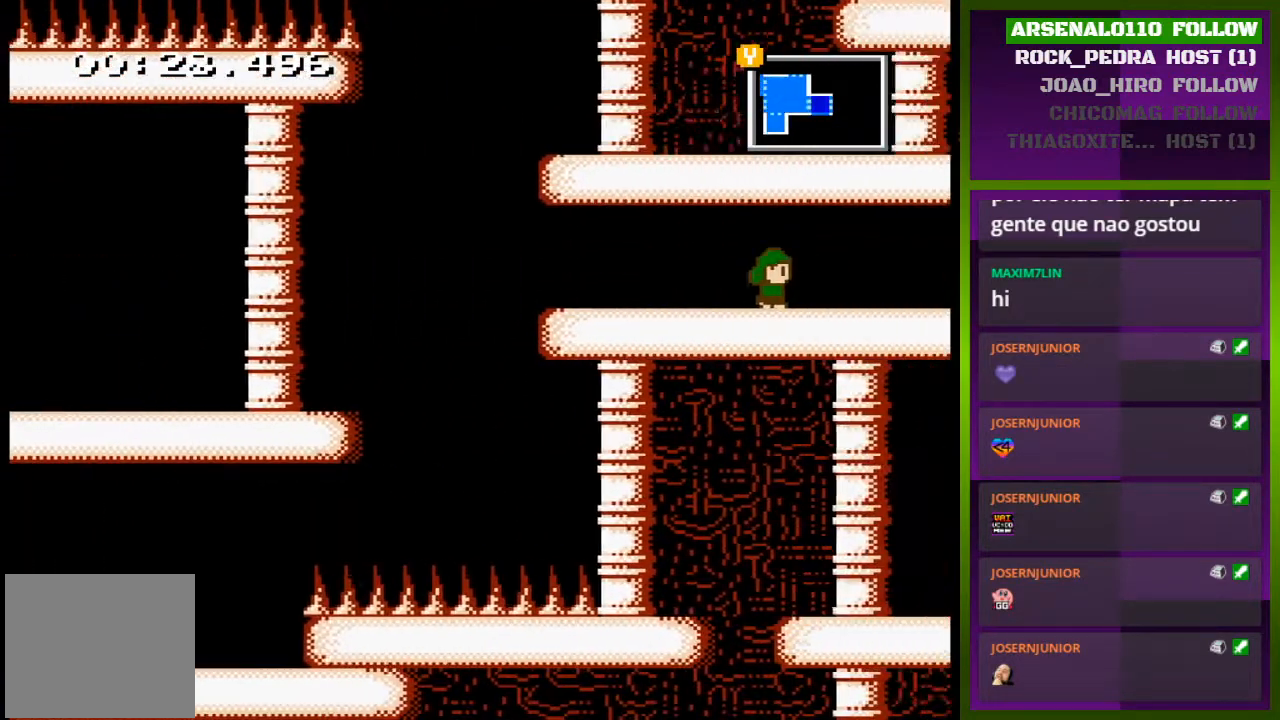
{"buttons": [], "events": []}
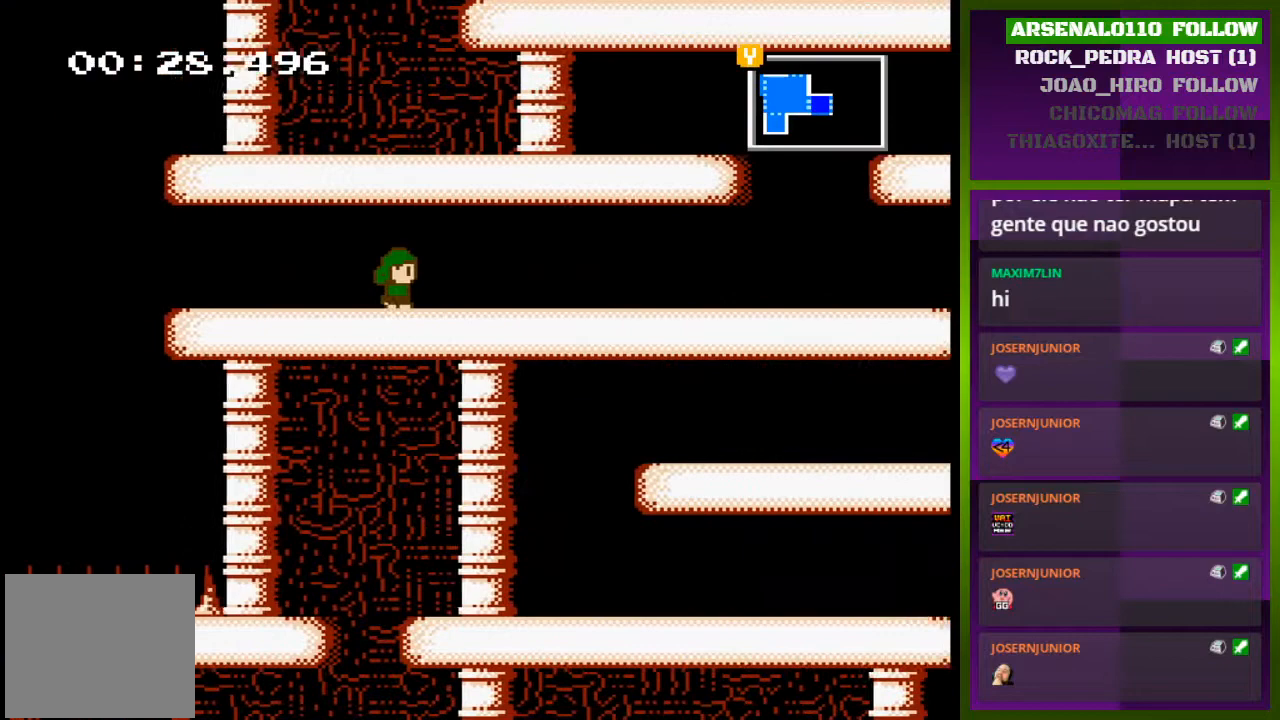
{"buttons": ["DPAD_RIGHT"], "events": [[67, "DPAD_RIGHT", "down"]]}
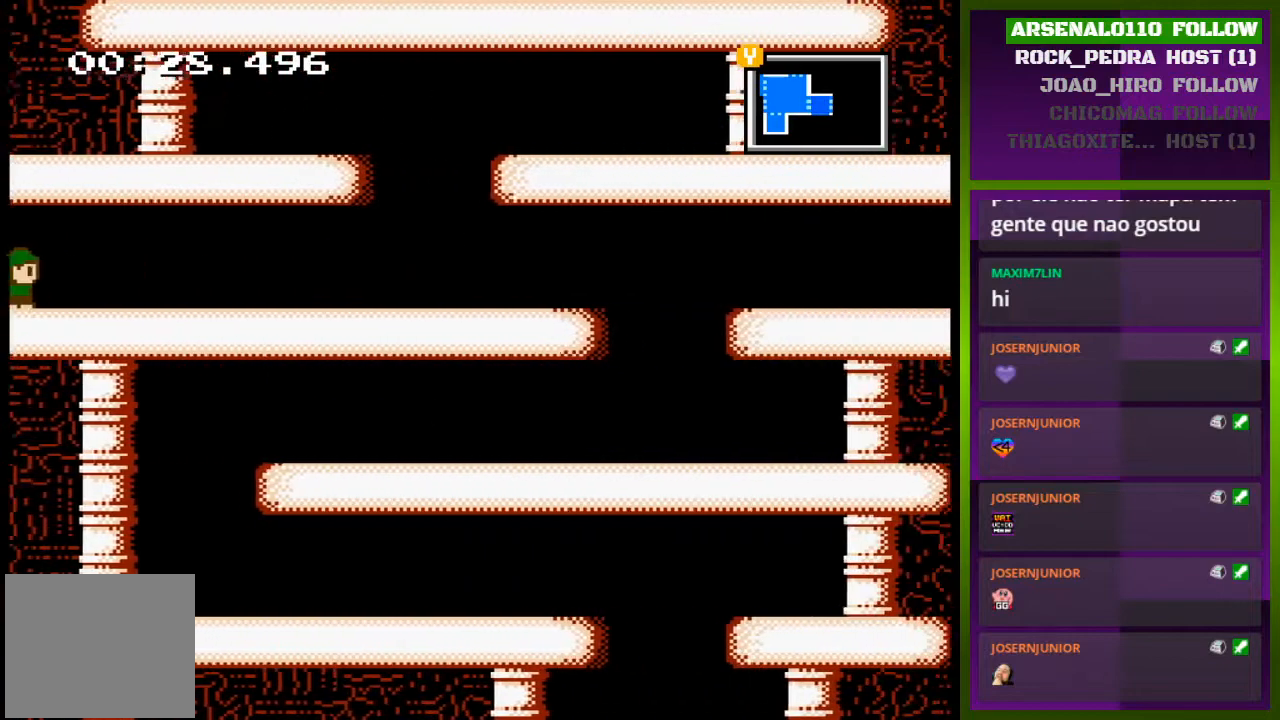
{"buttons": ["DPAD_RIGHT"], "events": []}
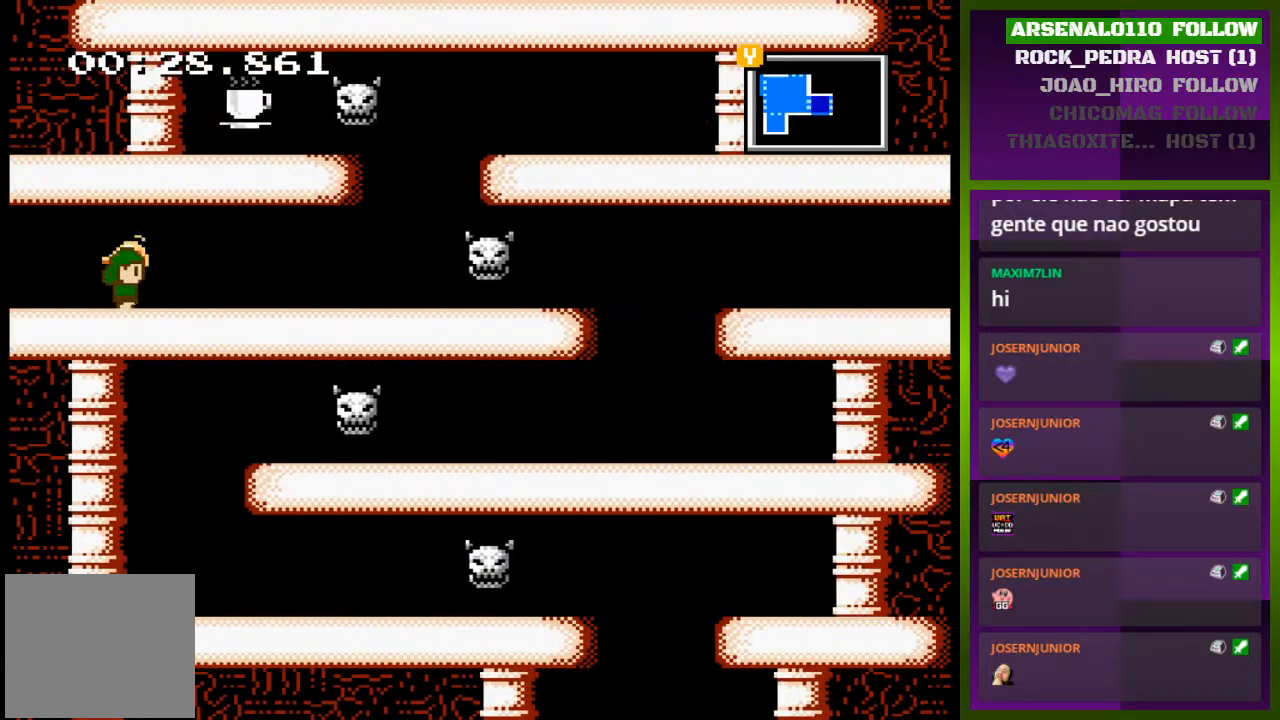
{"buttons": ["DPAD_RIGHT"], "events": []}
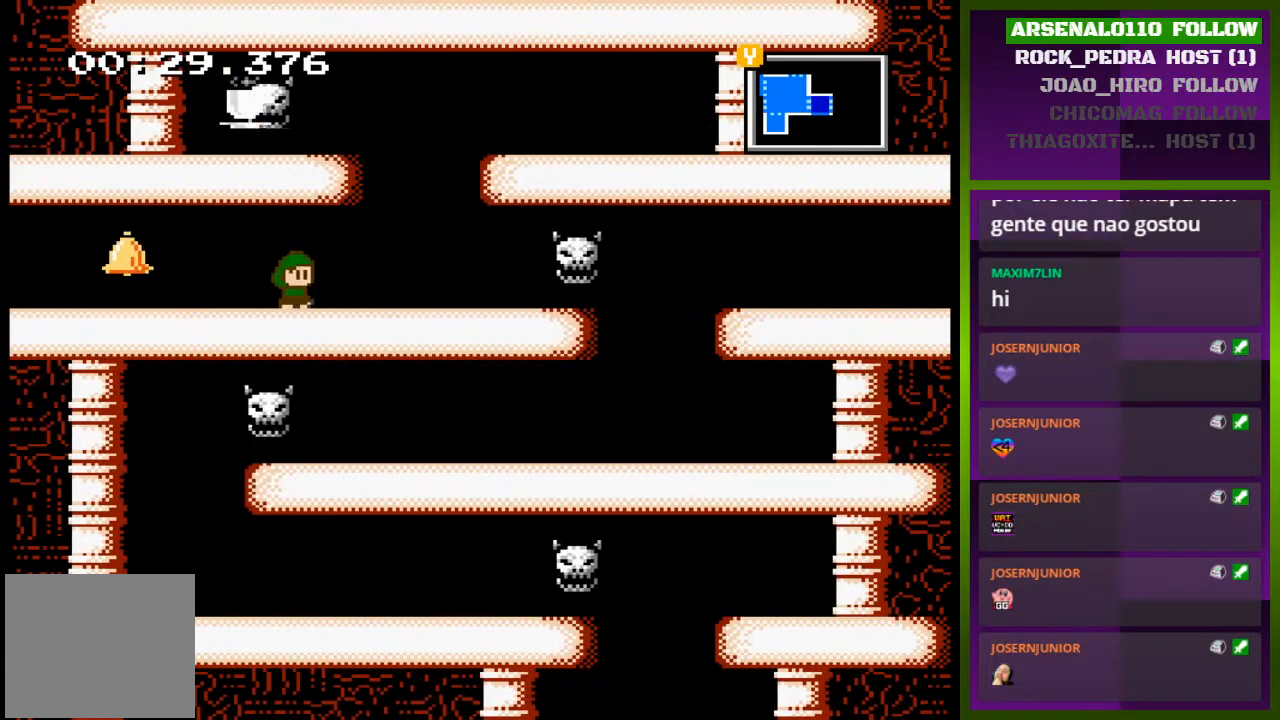
{"buttons": [], "events": [[433, "DPAD_RIGHT", "up"]]}
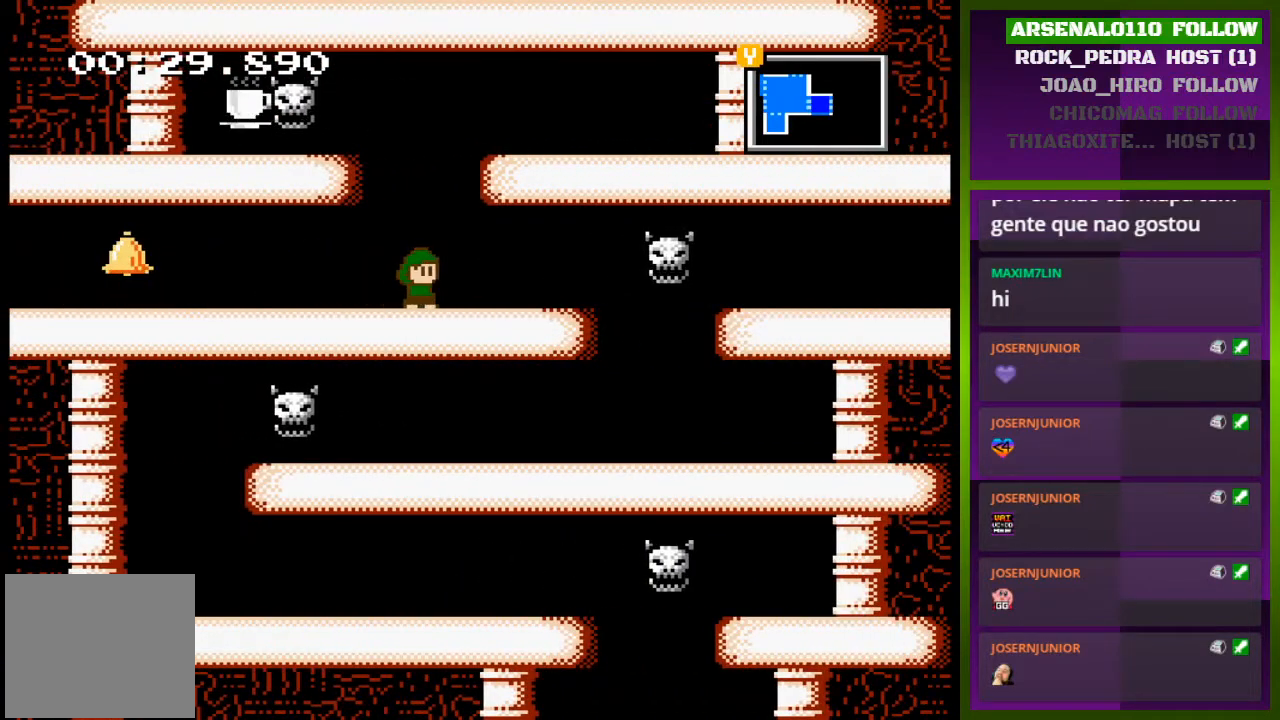
{"buttons": [], "events": []}
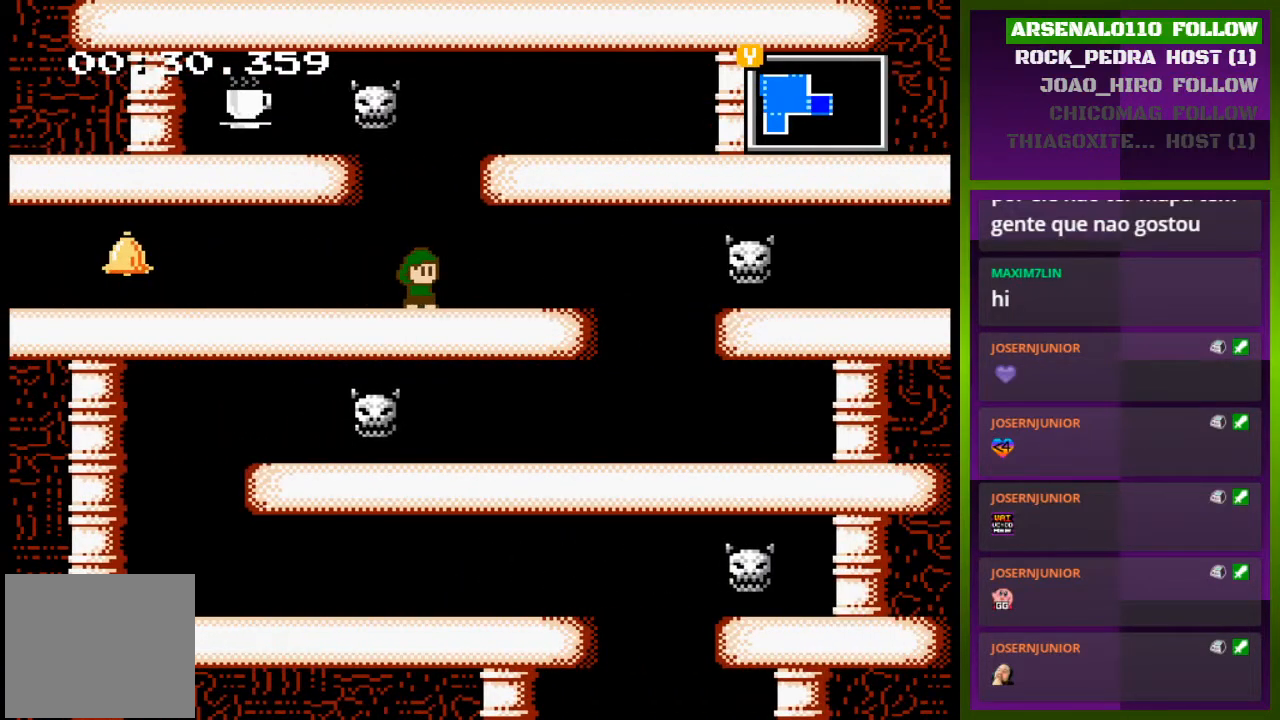
{"buttons": ["CROSS", "DPAD_LEFT"], "events": [[333, "CROSS", "down"], [400, "DPAD_LEFT", "down"]]}
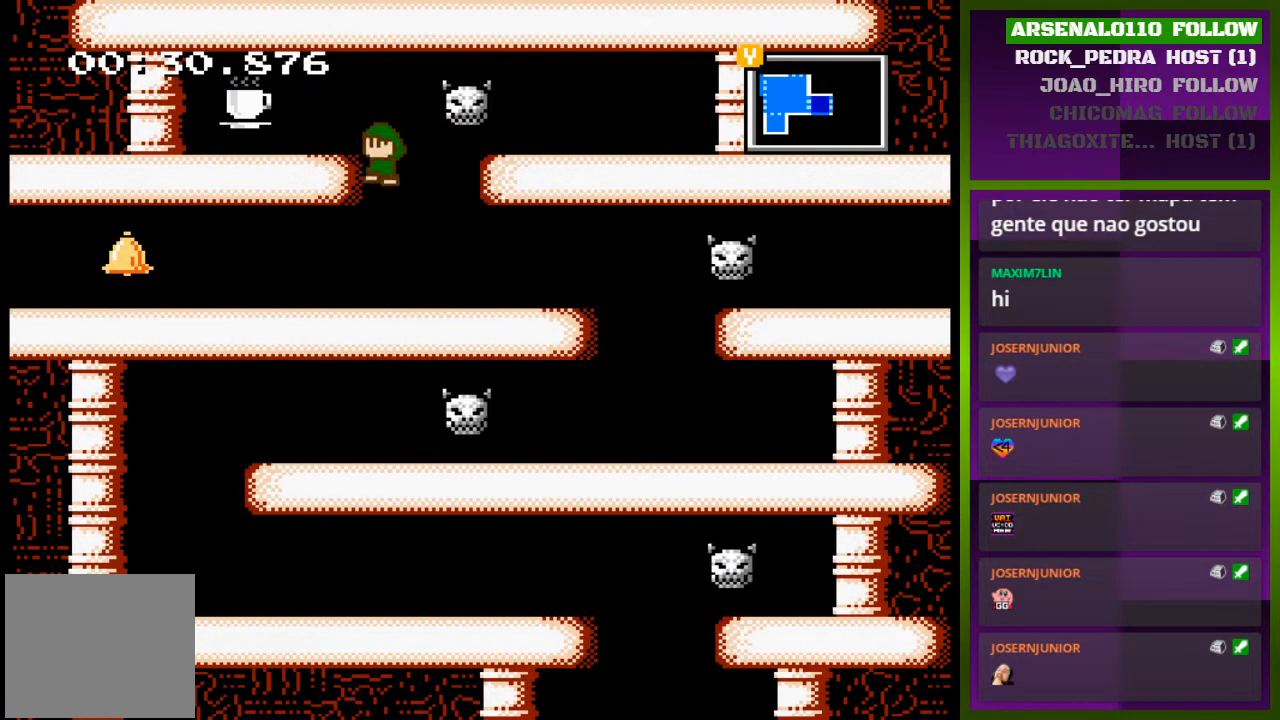
{"buttons": ["DPAD_RIGHT"], "events": [[300, "CROSS", "up"], [433, "DPAD_LEFT", "up"], [500, "DPAD_RIGHT", "down"]]}
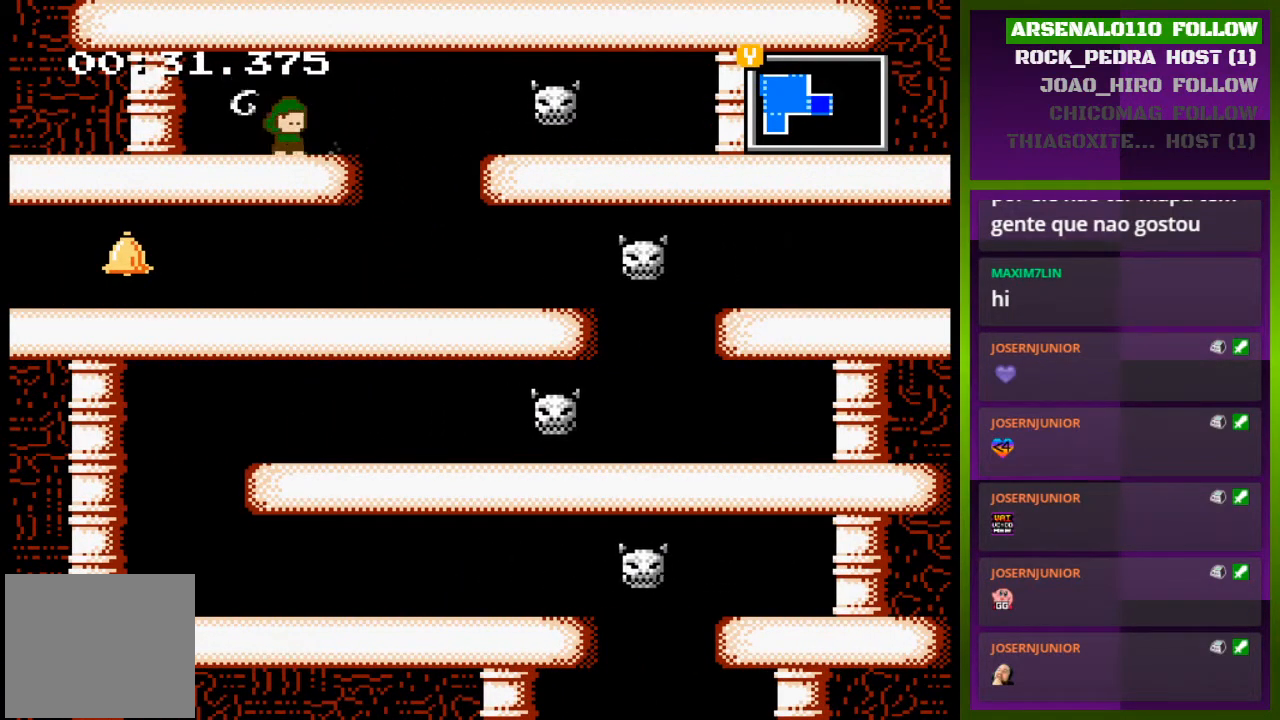
{"buttons": [], "events": [[367, "DPAD_RIGHT", "up"]]}
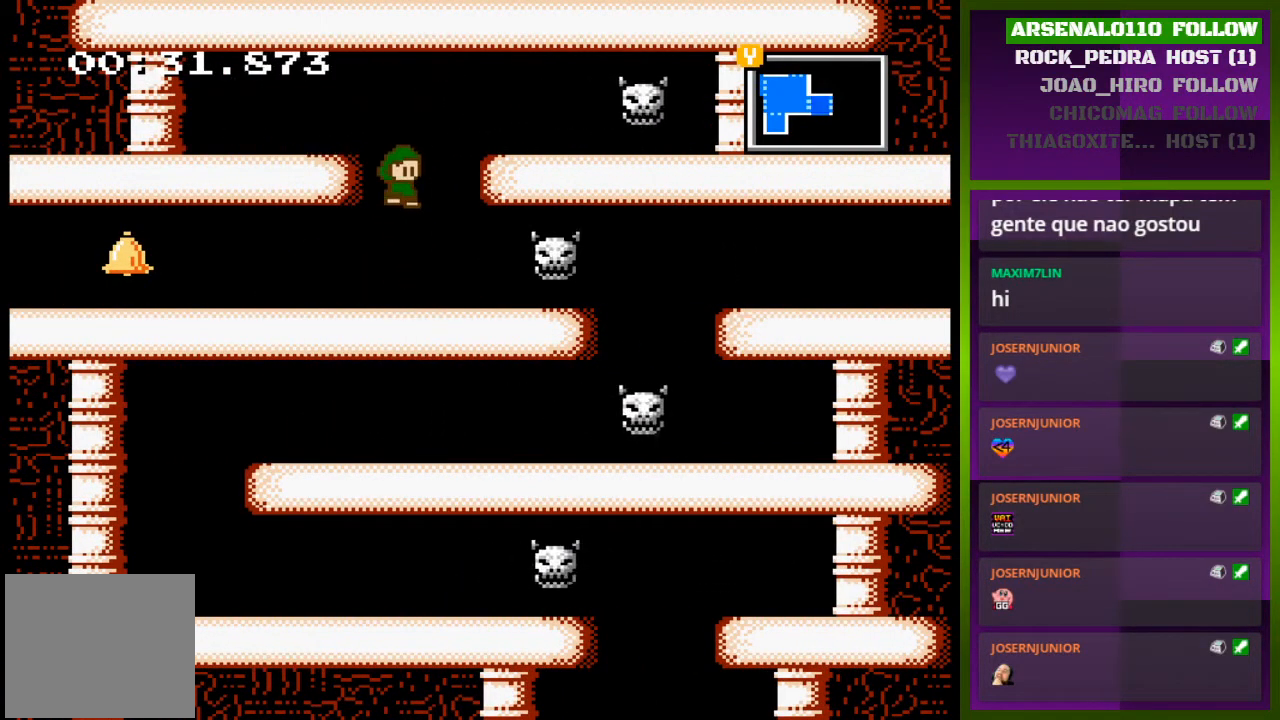
{"buttons": ["CROSS"], "events": [[367, "CROSS", "down"]]}
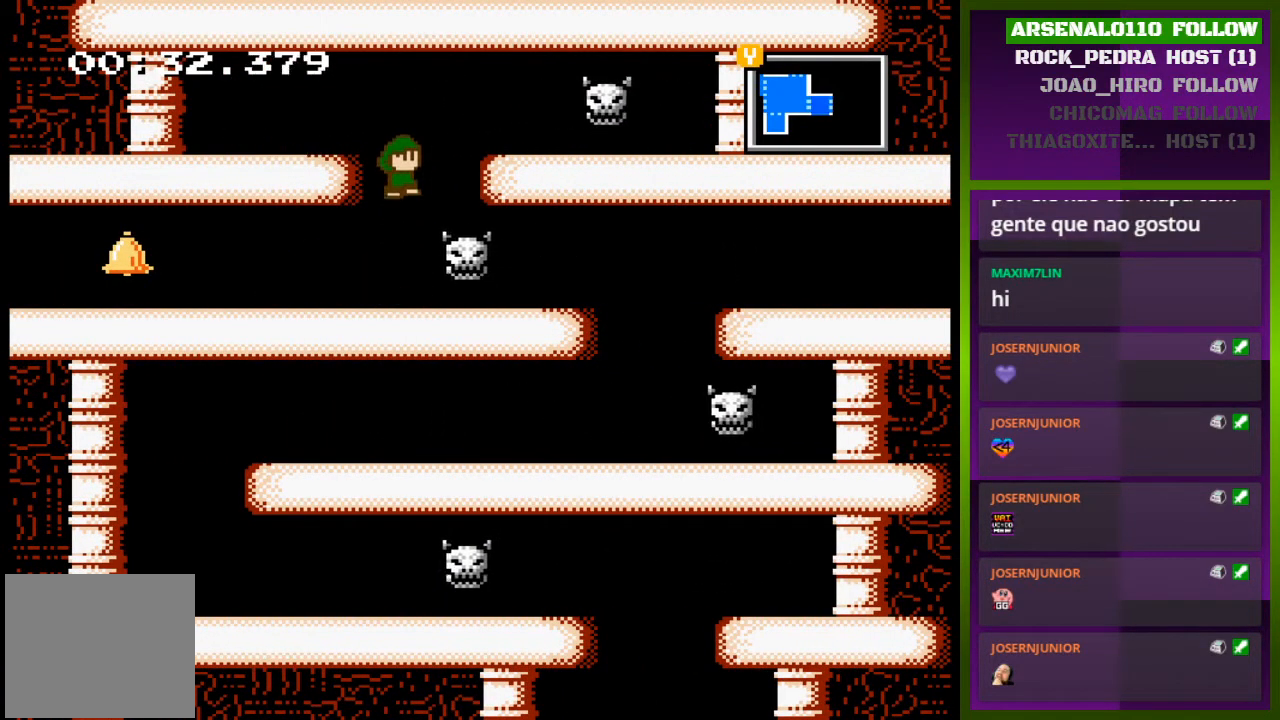
{"buttons": ["DPAD_RIGHT"], "events": [[100, "CROSS", "up"], [133, "DPAD_RIGHT", "down"], [267, "DPAD_RIGHT", "up"], [367, "DPAD_RIGHT", "down"]]}
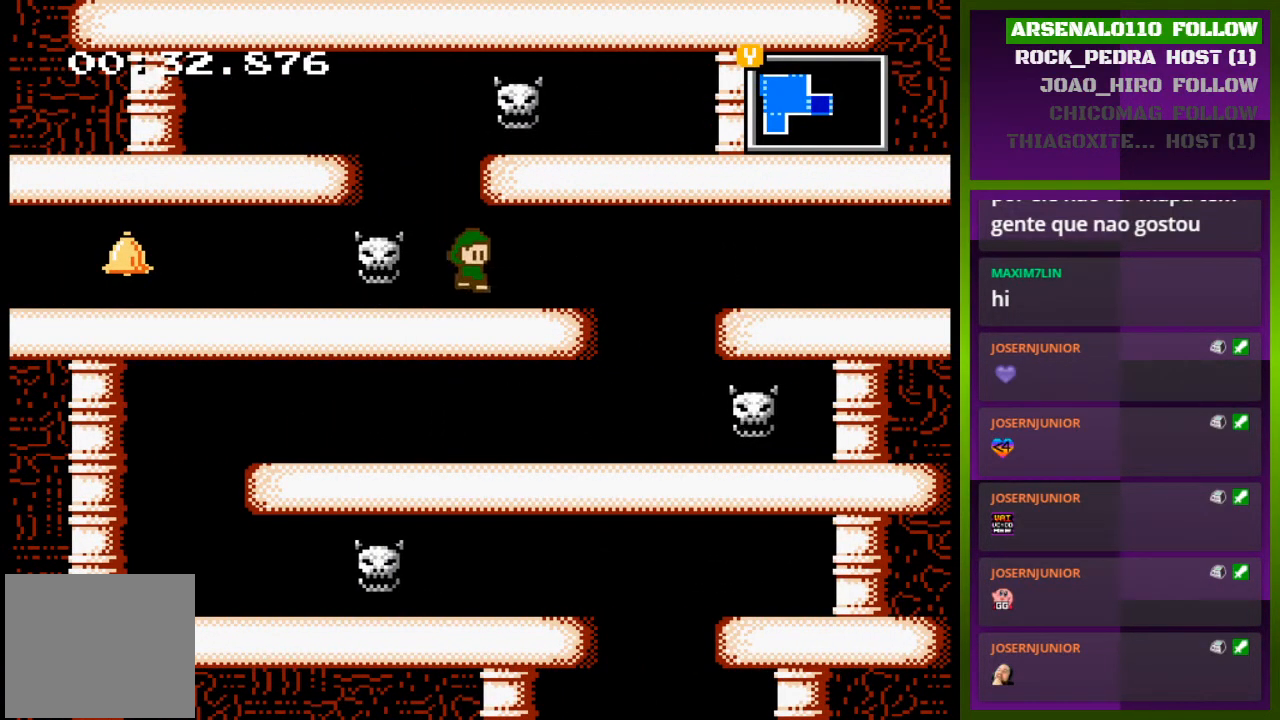
{"buttons": ["CROSS", "DPAD_RIGHT"], "events": [[367, "CROSS", "down"]]}
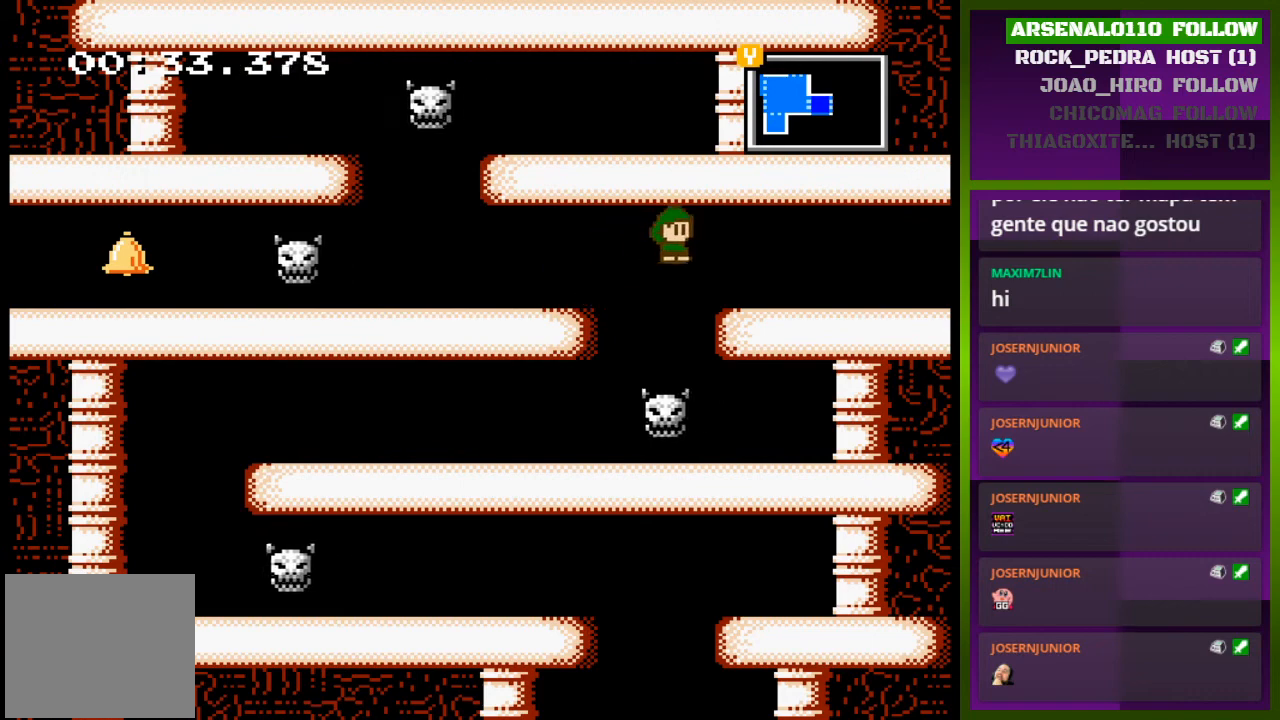
{"buttons": ["DPAD_RIGHT"], "events": [[100, "CROSS", "up"]]}
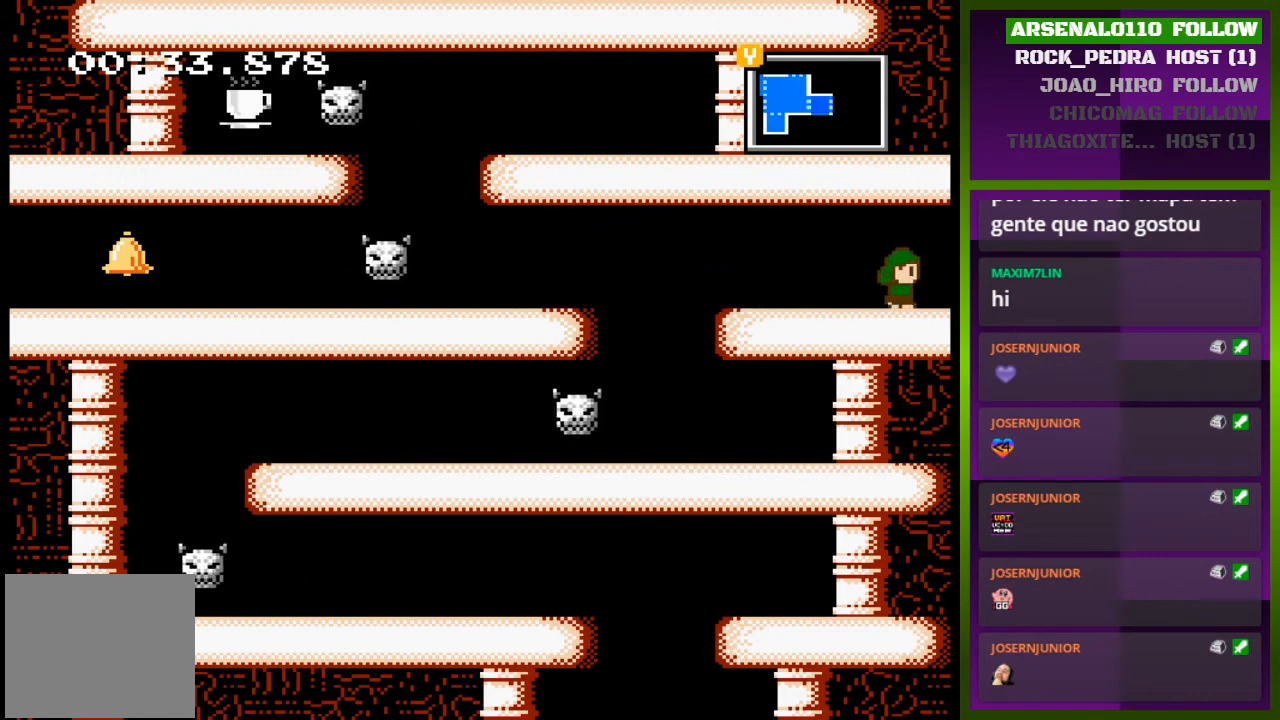
{"buttons": [], "events": [[433, "DPAD_RIGHT", "up"]]}
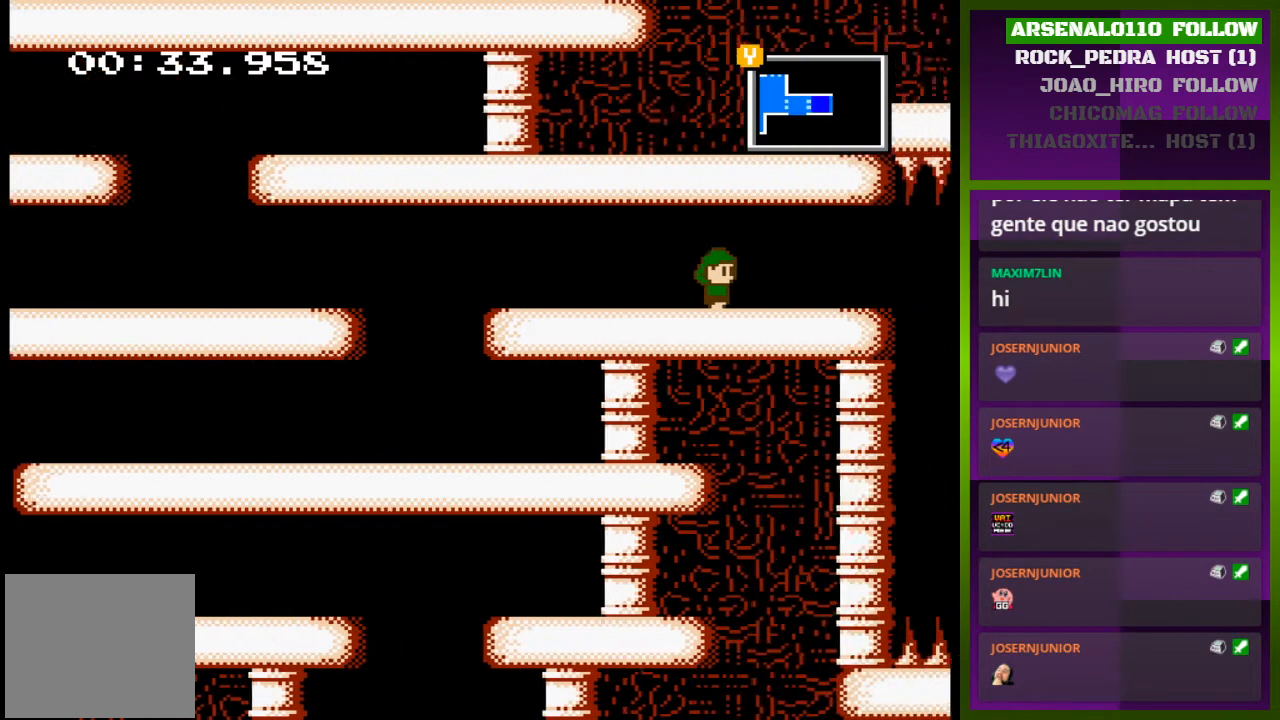
{"buttons": [], "events": []}